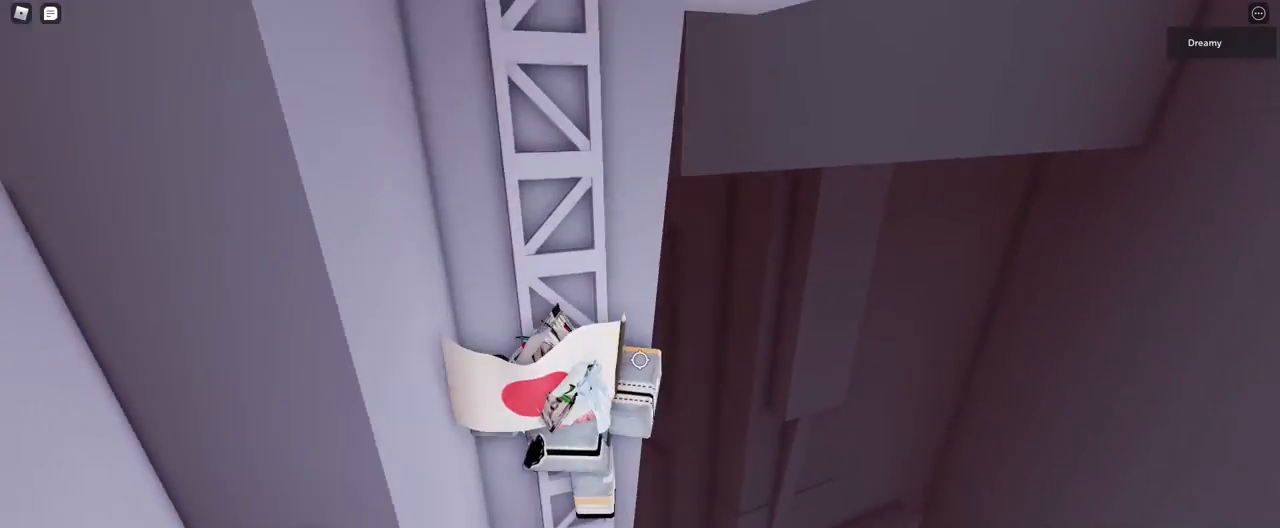
Gameplay with keyboard and mouse; each line is a JSON object with the keys and mouse buttons held at the frame after it. "events" lists presses ("down") and releases ("up") of "a", "ctrl", "d", "e", "q", "s", "shift", "space", "w", "mouse_left", "mouse_wheel", "mouse_right", "mouse_mb4" and "mouse_mb5" between this image and that frame as [ms after this image, input, new state], when the widget could be followed in between. "mouse_left", "mouse_wheel", "mouse_right", "mouse_mb4", "mouse_mb5" = the "left", "wheel", "right", "mb4", "mb5" buttons of the "mouse" list. No other keys are recorded. "wheel" means that the mouse wheel is clicked or scrolled. Mouse movement is not recorded.
{"keys": ["d"], "mouse": ["right"], "events": [[17, "mouse_right", "up"], [17, "shift", "up"], [83, "shift", "down"], [150, "shift", "up"], [167, "mouse_right", "down"], [350, "d", "down"]]}
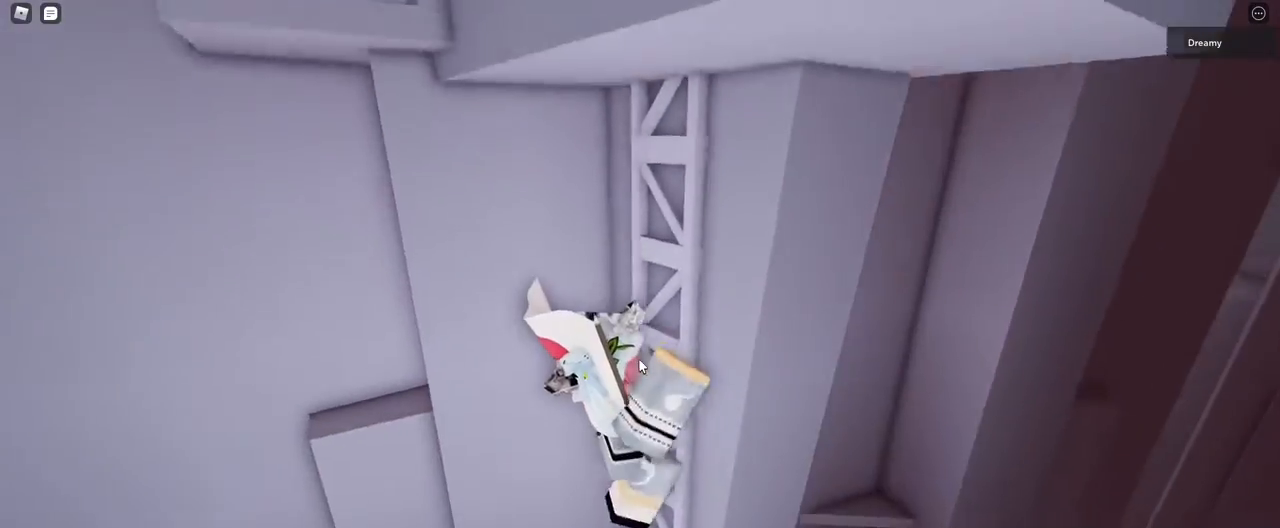
{"keys": [], "mouse": ["right"], "events": [[167, "d", "up"], [333, "a", "down"], [467, "a", "up"]]}
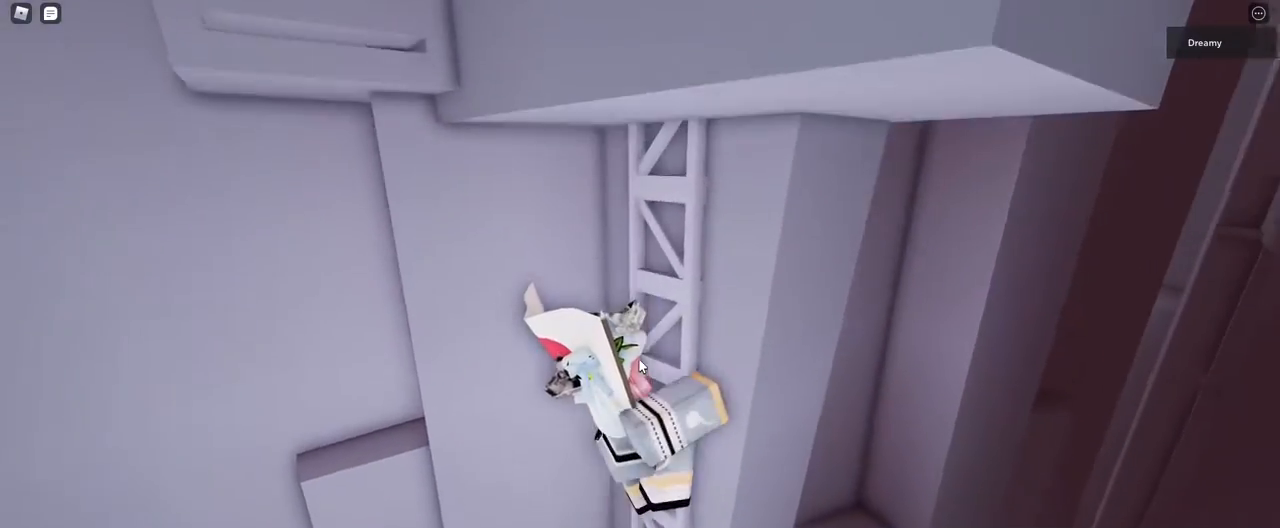
{"keys": ["a", "shift", "w"], "mouse": ["right"], "events": [[133, "space", "down"], [200, "shift", "down"], [233, "a", "down"], [233, "space", "up"], [300, "w", "down"]]}
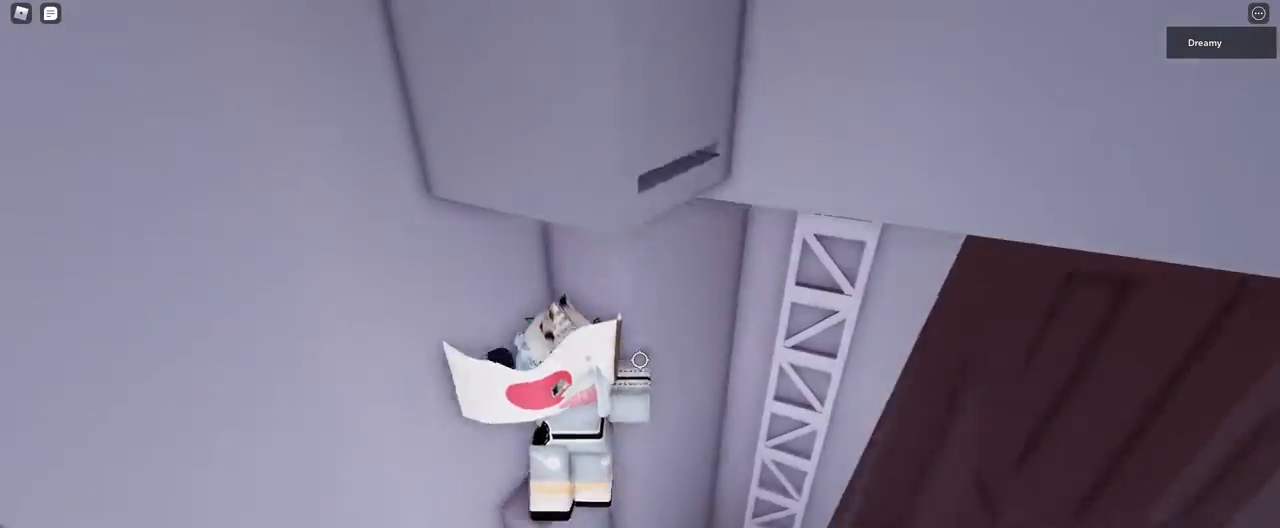
{"keys": [], "mouse": ["right"], "events": [[17, "shift", "up"], [33, "a", "up"], [50, "w", "up"], [250, "s", "down"], [283, "s", "up"]]}
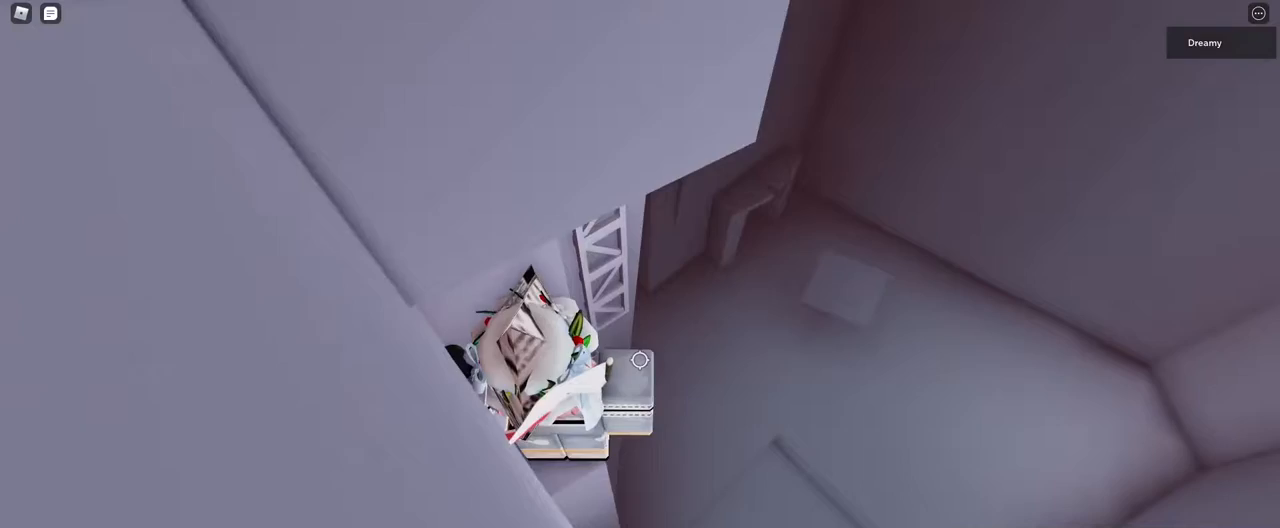
{"keys": [], "mouse": ["right"], "events": [[50, "d", "down"], [50, "s", "down"], [67, "s", "up"], [83, "d", "up"]]}
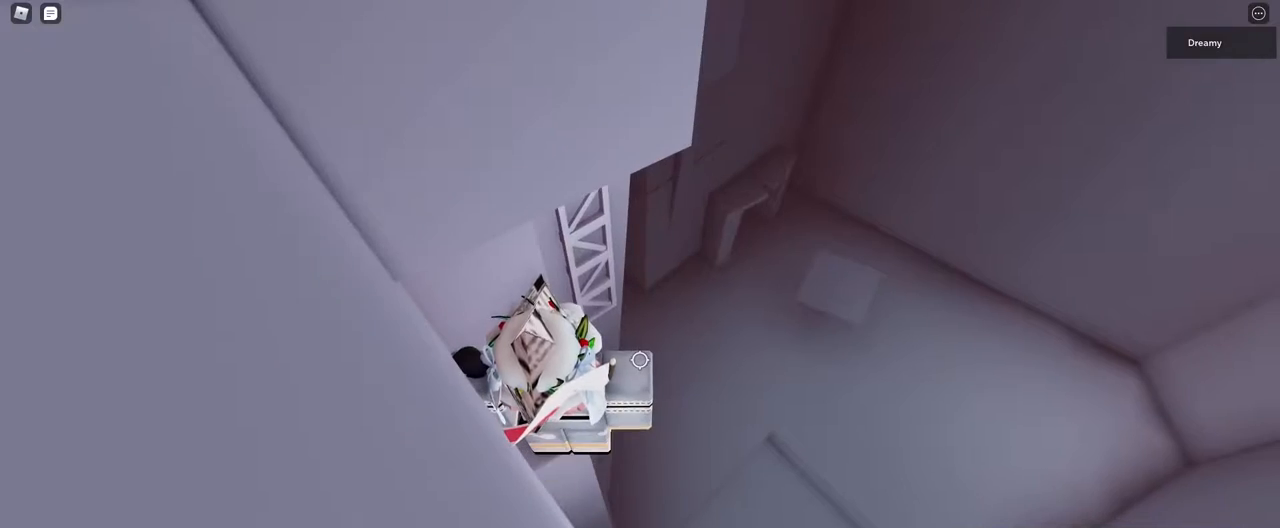
{"keys": ["d", "w"], "mouse": ["right"], "events": [[150, "d", "down"], [267, "space", "down"], [317, "w", "down"], [383, "space", "up"]]}
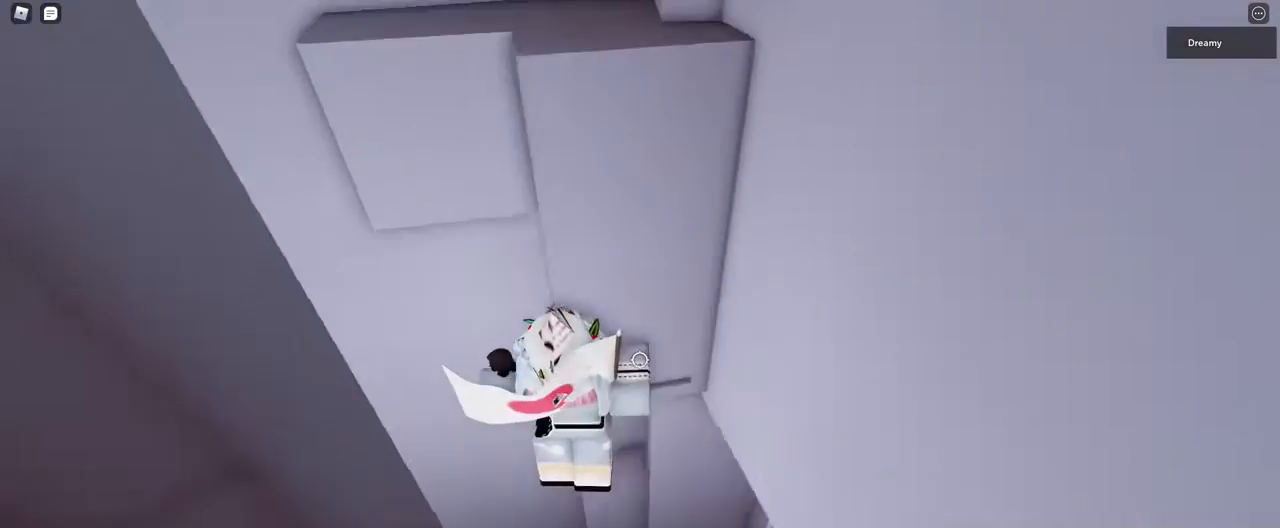
{"keys": ["w"], "mouse": ["right"], "events": [[117, "d", "up"], [233, "d", "down"], [467, "d", "up"]]}
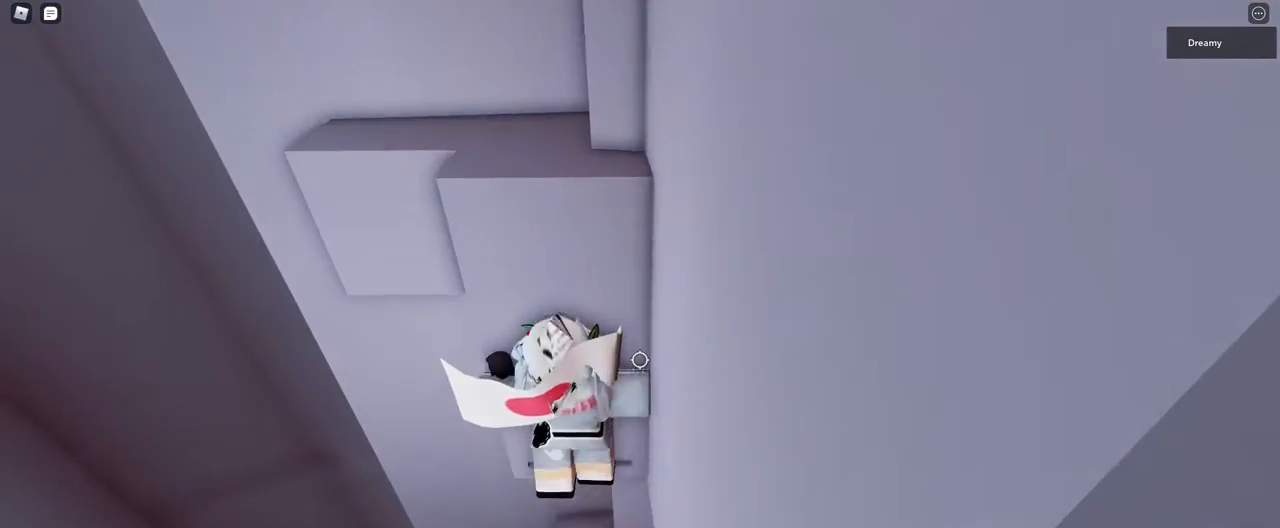
{"keys": [], "mouse": ["right"], "events": [[300, "w", "up"]]}
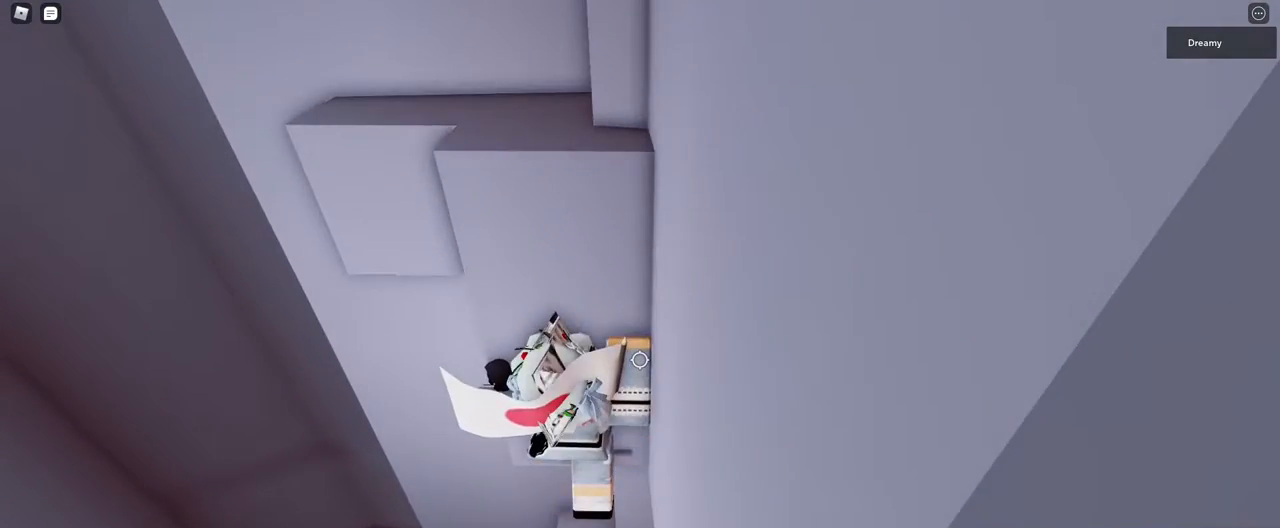
{"keys": ["w"], "mouse": ["right"], "events": [[117, "w", "down"], [233, "space", "down"], [350, "space", "up"]]}
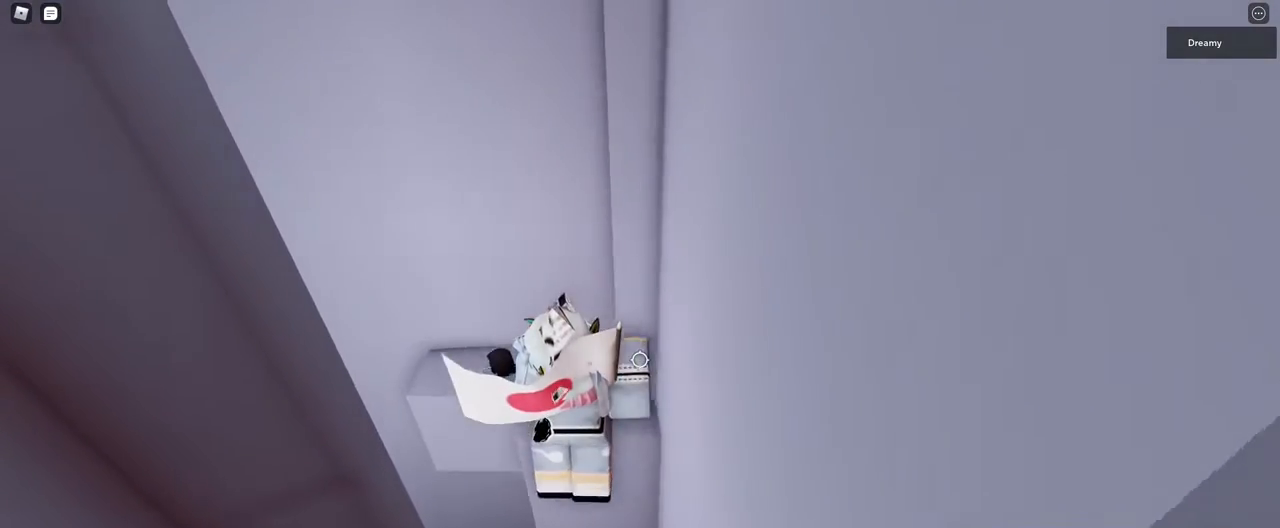
{"keys": ["d", "w"], "mouse": ["right"], "events": [[83, "d", "down"], [233, "d", "up"], [250, "w", "up"], [433, "d", "down"], [467, "w", "down"]]}
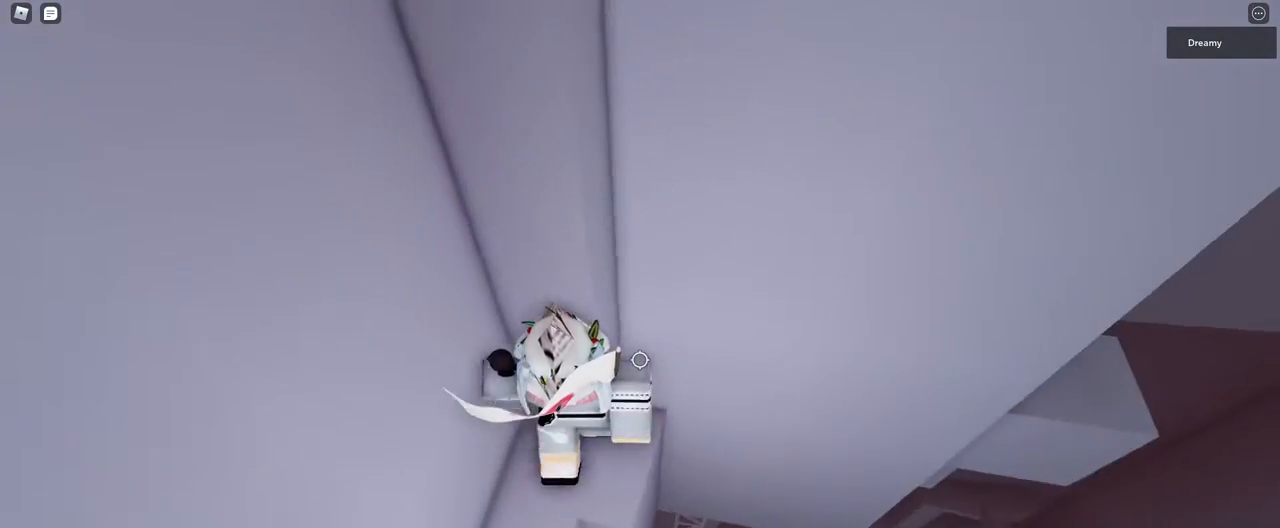
{"keys": ["w"], "mouse": ["right"], "events": [[83, "w", "up"], [100, "d", "up"], [200, "w", "down"]]}
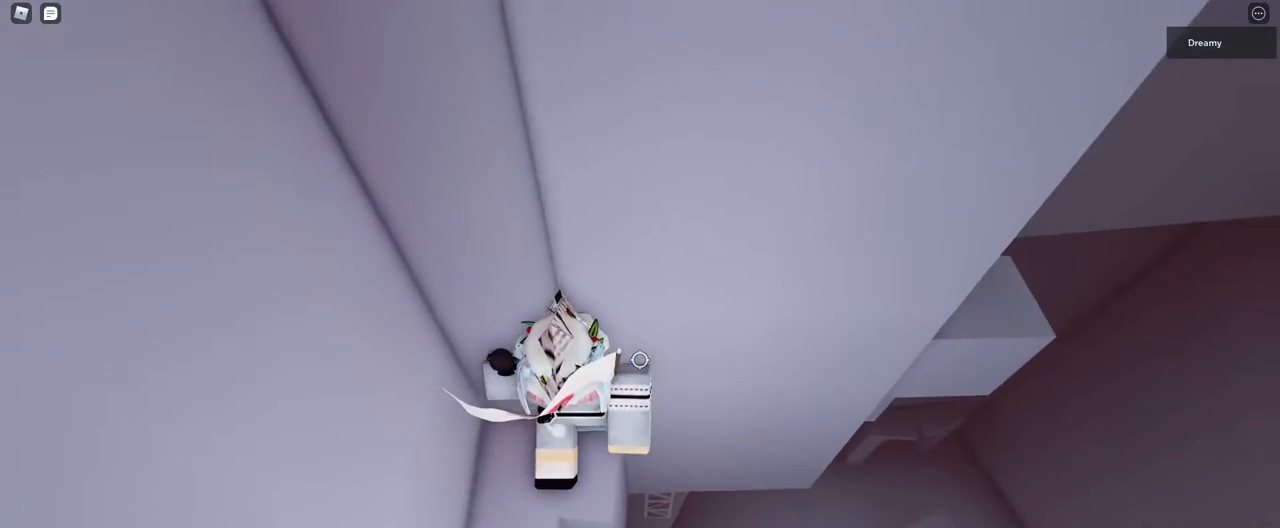
{"keys": ["w"], "mouse": ["right"], "events": []}
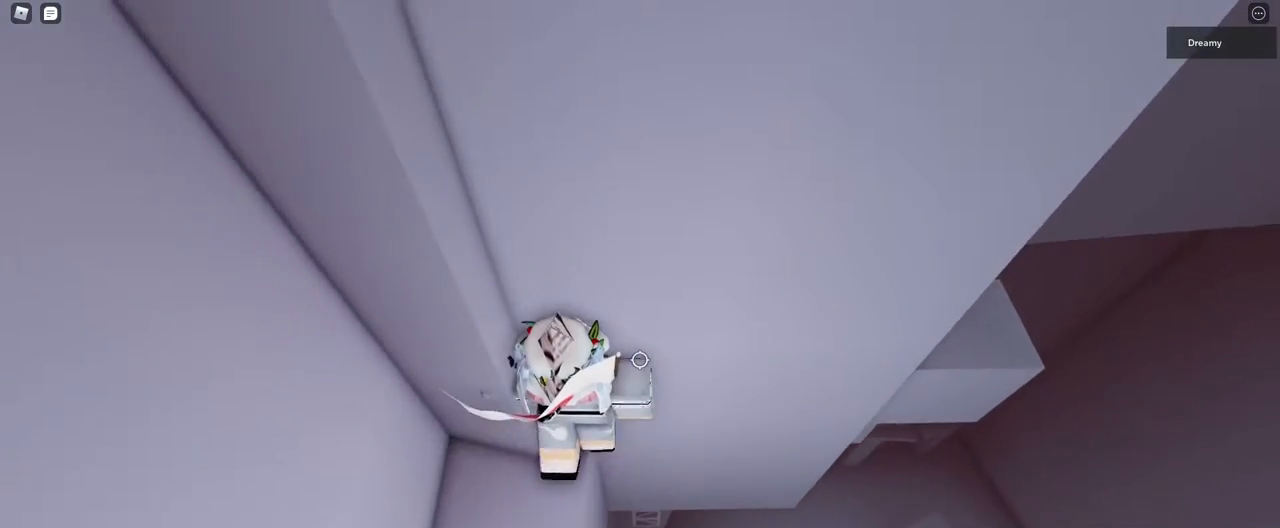
{"keys": ["d", "space"], "mouse": ["right"], "events": [[83, "w", "up"], [200, "d", "down"], [350, "space", "down"]]}
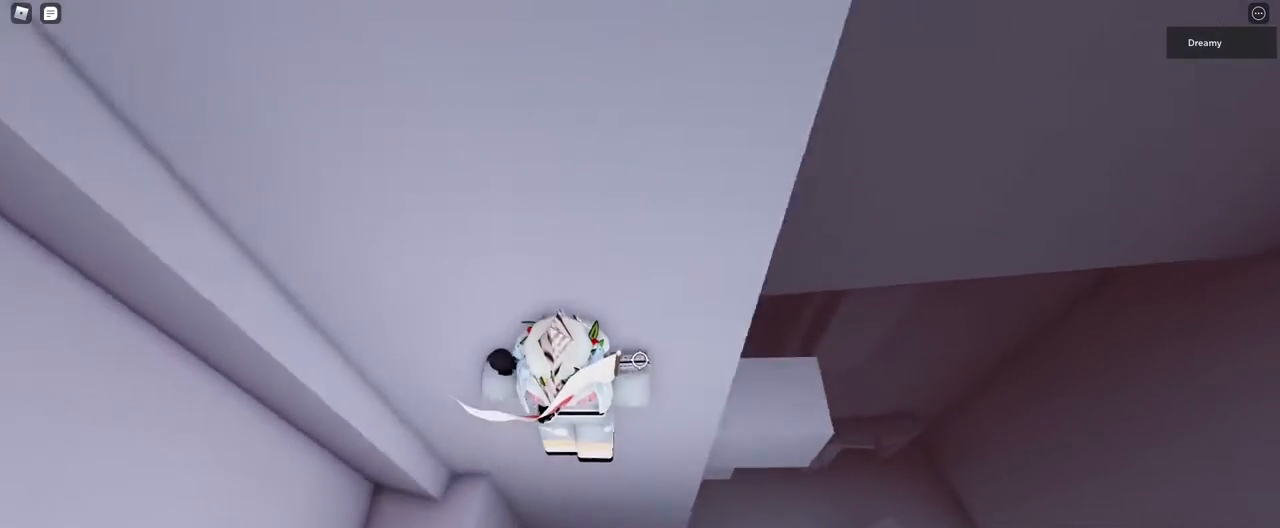
{"keys": [], "mouse": ["right"], "events": [[500, "d", "up"], [500, "space", "up"]]}
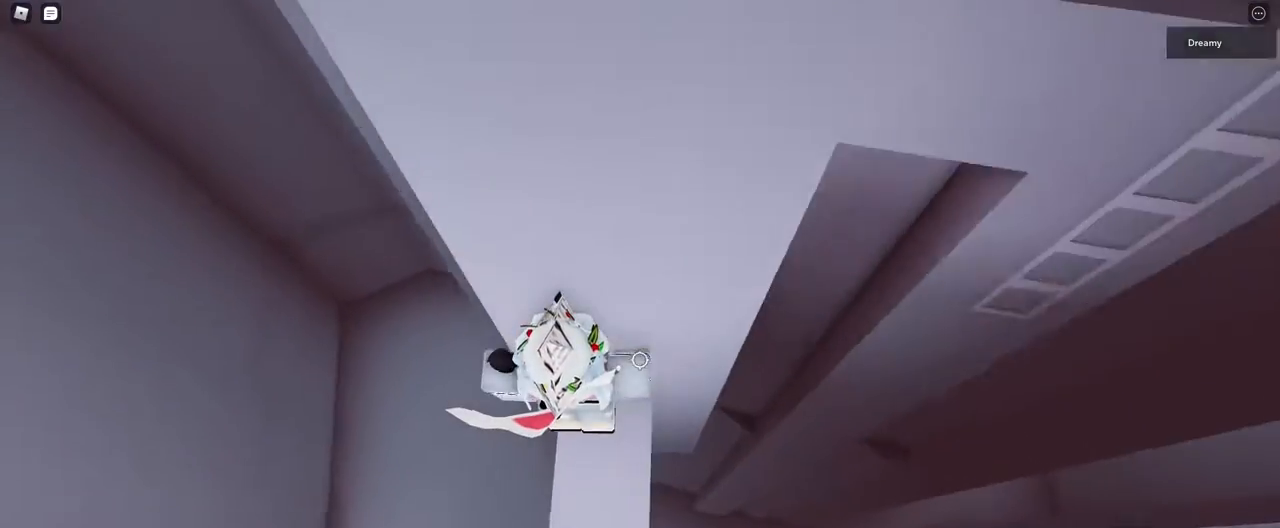
{"keys": [], "mouse": ["right"], "events": [[250, "s", "down"], [333, "s", "up"]]}
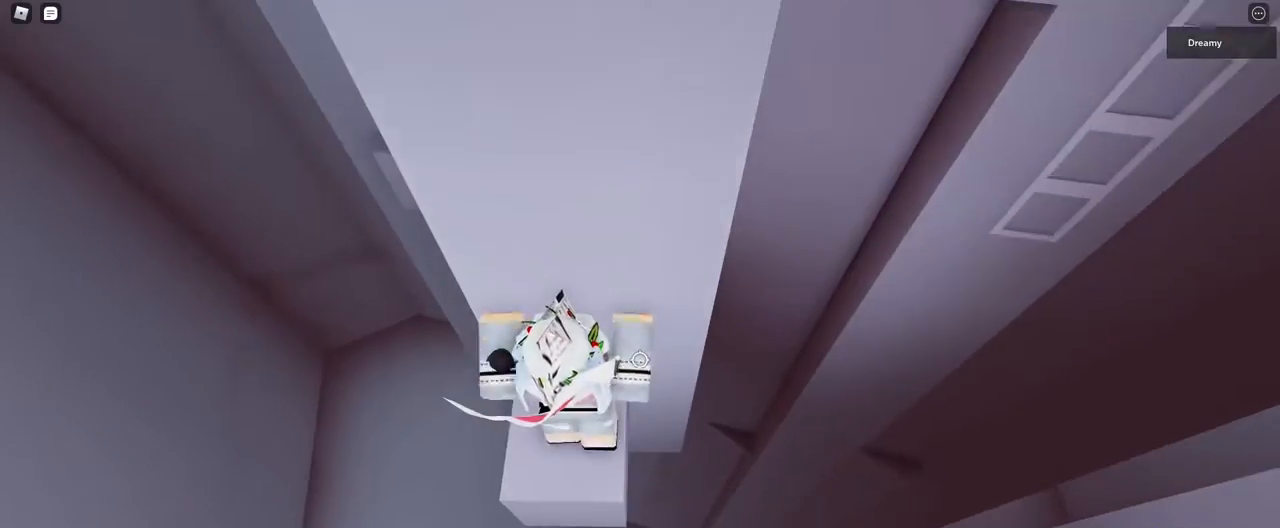
{"keys": ["w"], "mouse": ["right"], "events": [[67, "d", "down"], [267, "space", "down"], [333, "w", "down"], [400, "space", "up"], [450, "d", "up"]]}
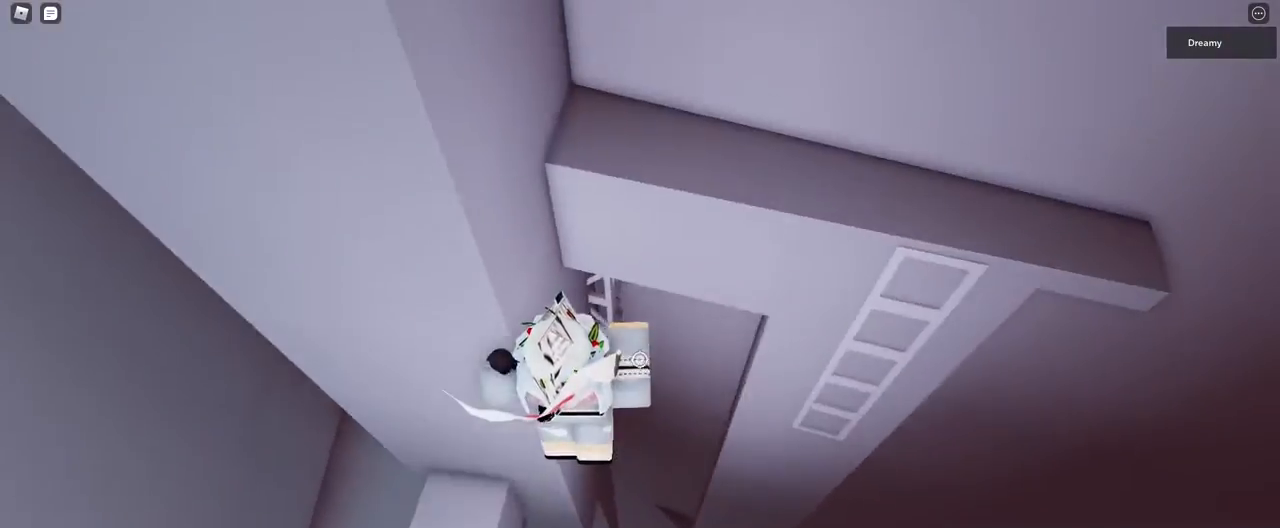
{"keys": ["w"], "mouse": ["right"], "events": []}
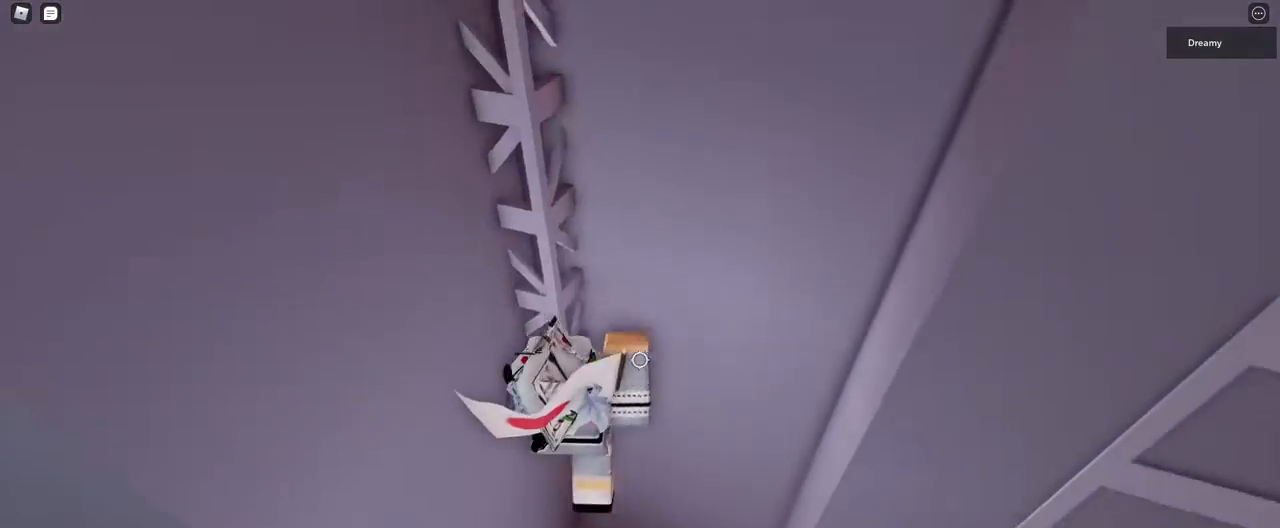
{"keys": ["w"], "mouse": ["right"], "events": [[217, "mouse_wheel", "down"], [283, "mouse_wheel", "up"]]}
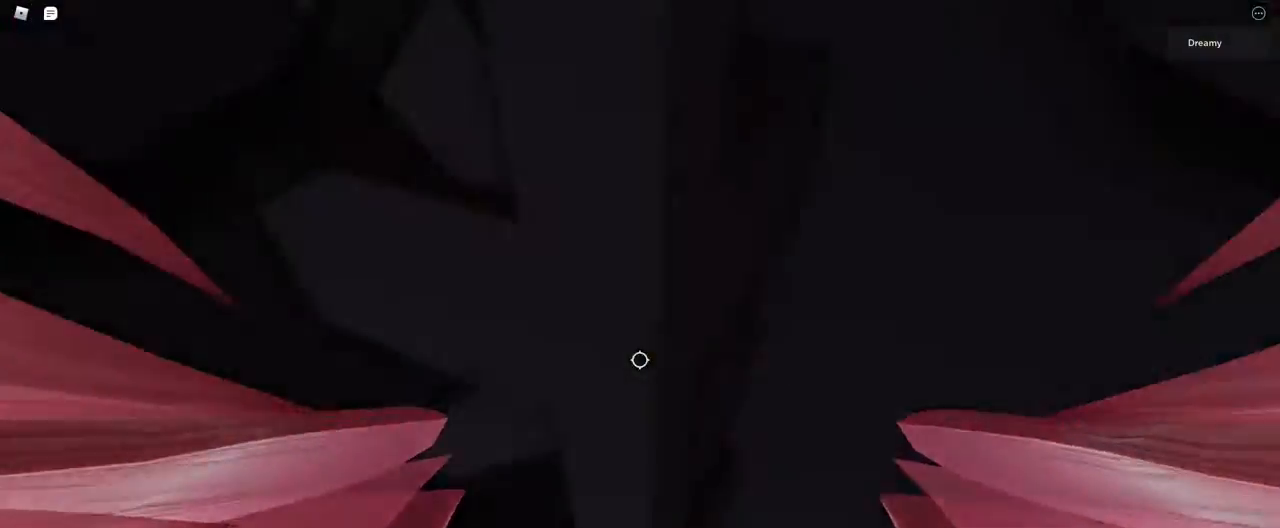
{"keys": ["d", "space", "w"], "mouse": ["right"], "events": [[367, "d", "down"], [467, "space", "down"]]}
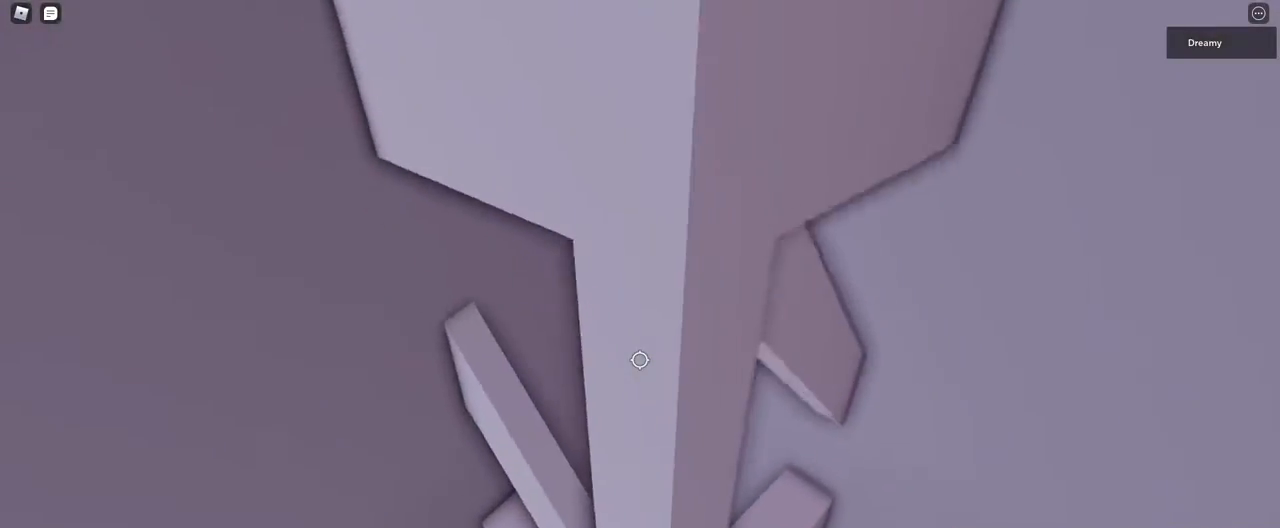
{"keys": [], "mouse": ["right"], "events": [[233, "space", "up"], [267, "d", "up"], [350, "w", "up"]]}
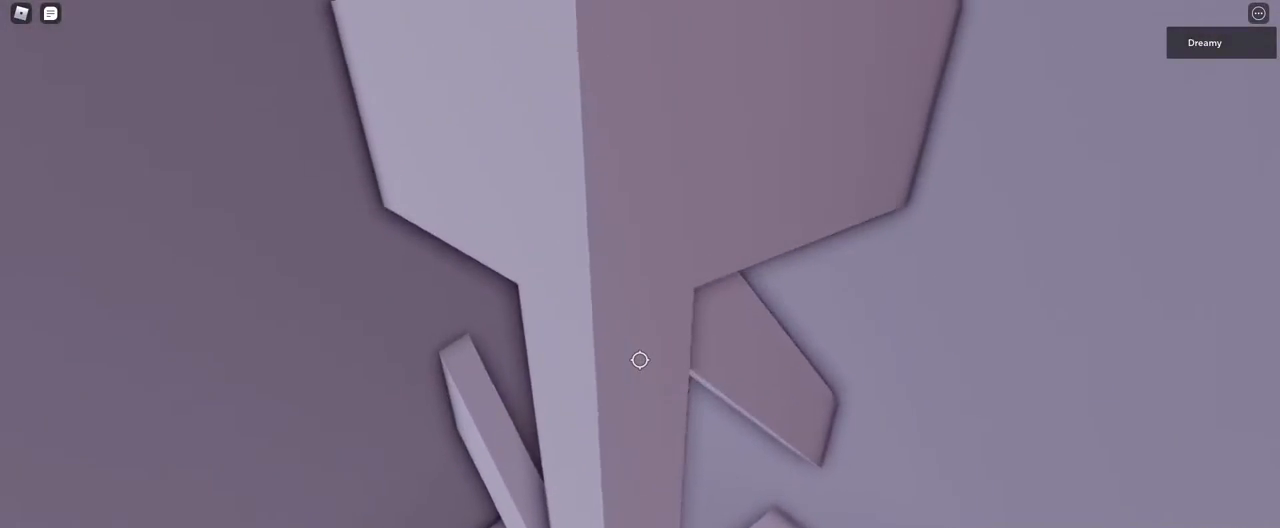
{"keys": [], "mouse": ["right"], "events": [[83, "w", "down"], [133, "w", "up"]]}
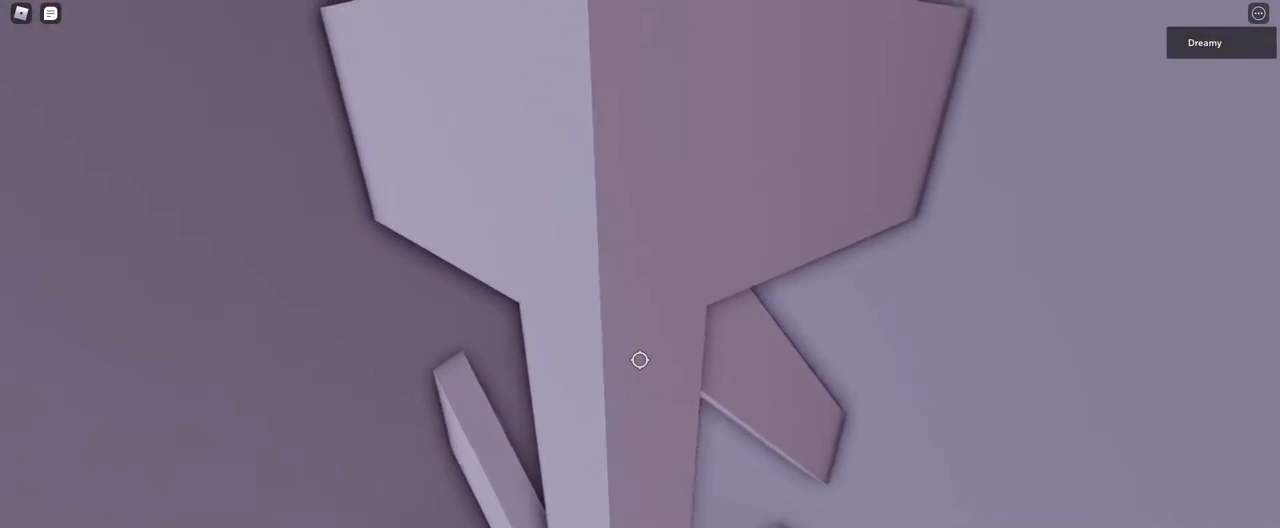
{"keys": [], "mouse": [], "events": [[117, "s", "down"], [350, "mouse_right", "up"], [350, "shift", "down"], [383, "mouse_wheel", "down"], [433, "mouse_wheel", "up"], [467, "shift", "up"], [483, "s", "up"]]}
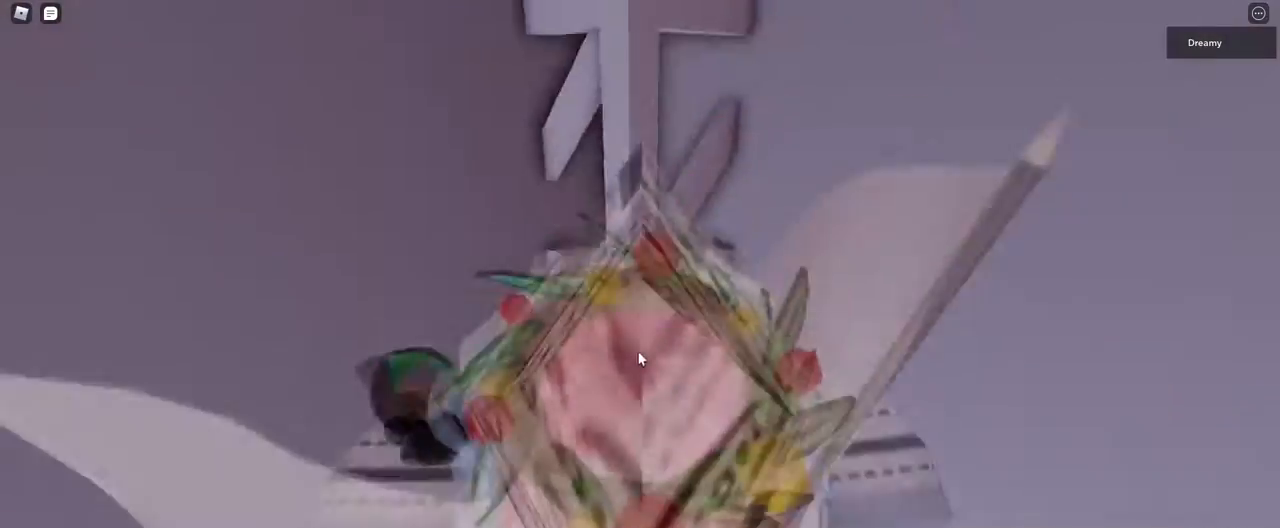
{"keys": [], "mouse": ["right"], "events": [[33, "mouse_right", "down"], [283, "s", "down"], [350, "s", "up"]]}
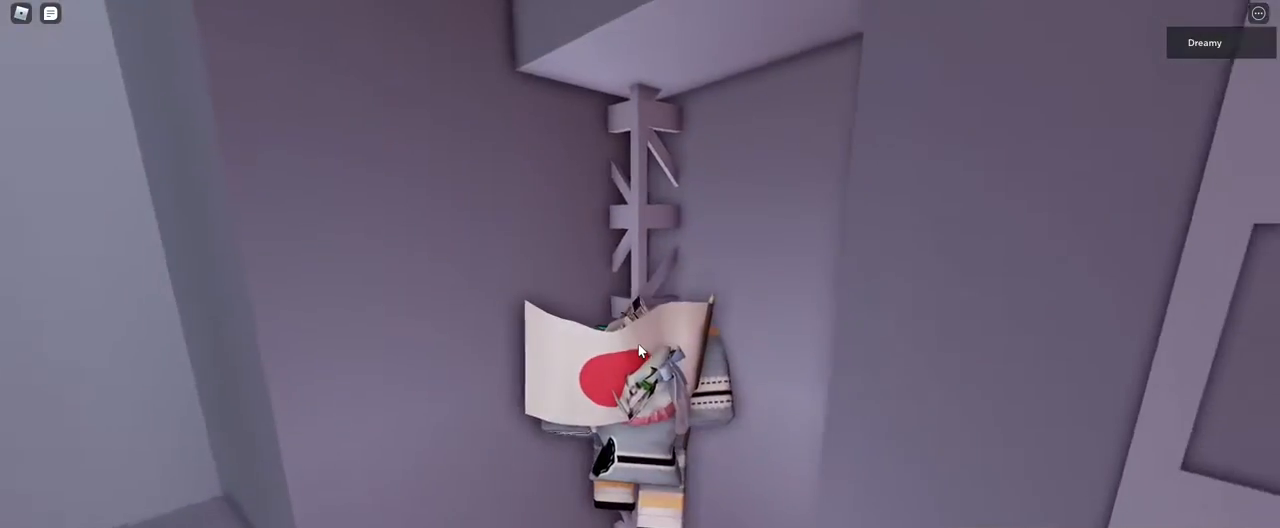
{"keys": [], "mouse": ["right"], "events": []}
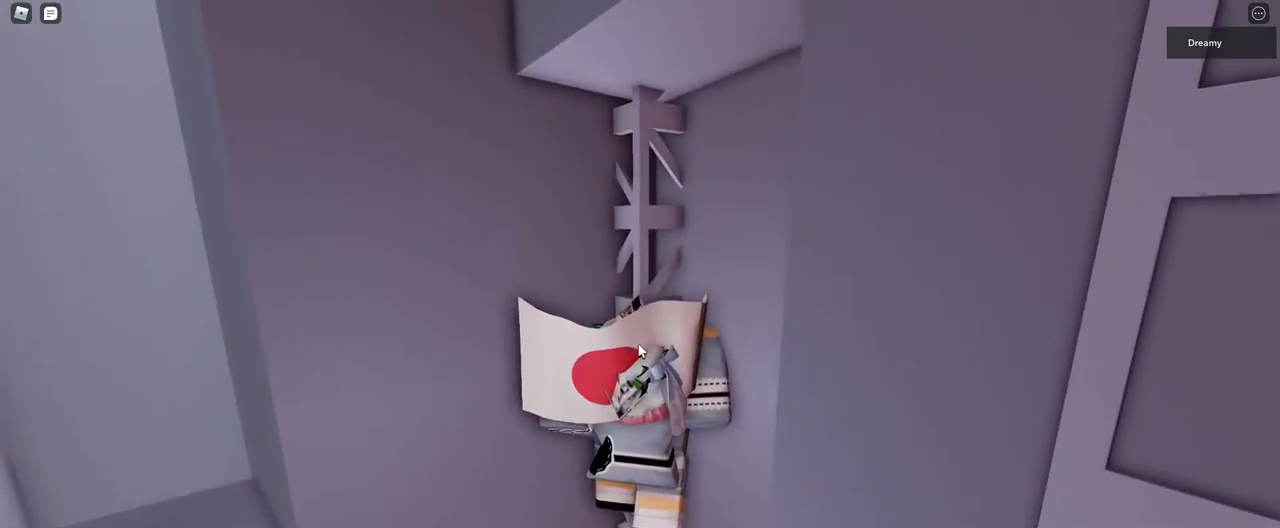
{"keys": [], "mouse": ["right"], "events": [[200, "shift", "down"], [250, "shift", "up"], [267, "mouse_right", "up"], [317, "shift", "down"], [367, "shift", "up"], [400, "mouse_right", "down"]]}
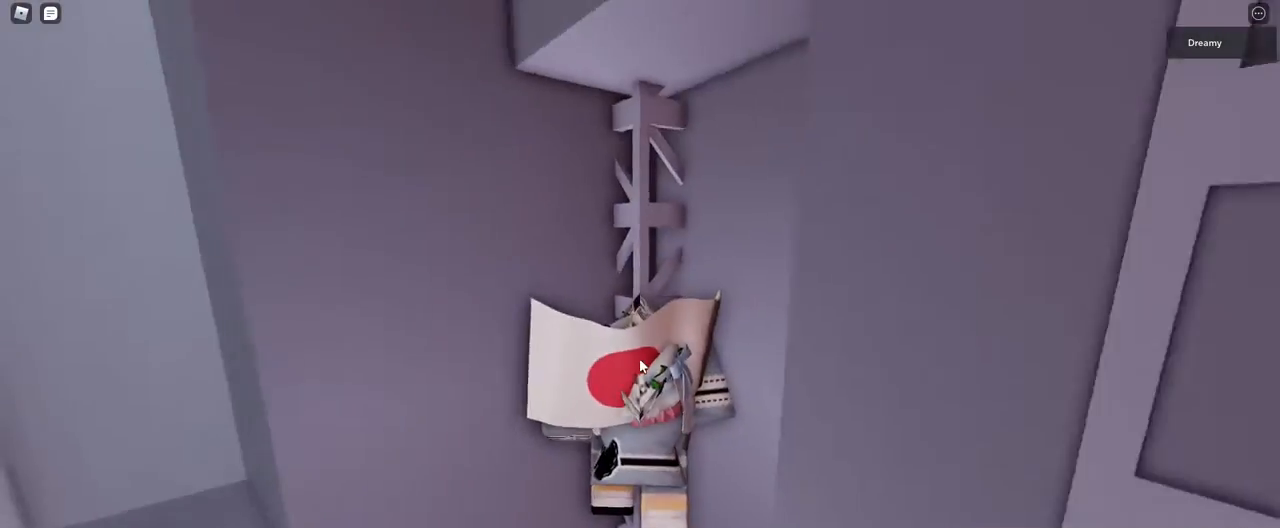
{"keys": [], "mouse": ["right"], "events": [[200, "a", "down"], [450, "a", "up"]]}
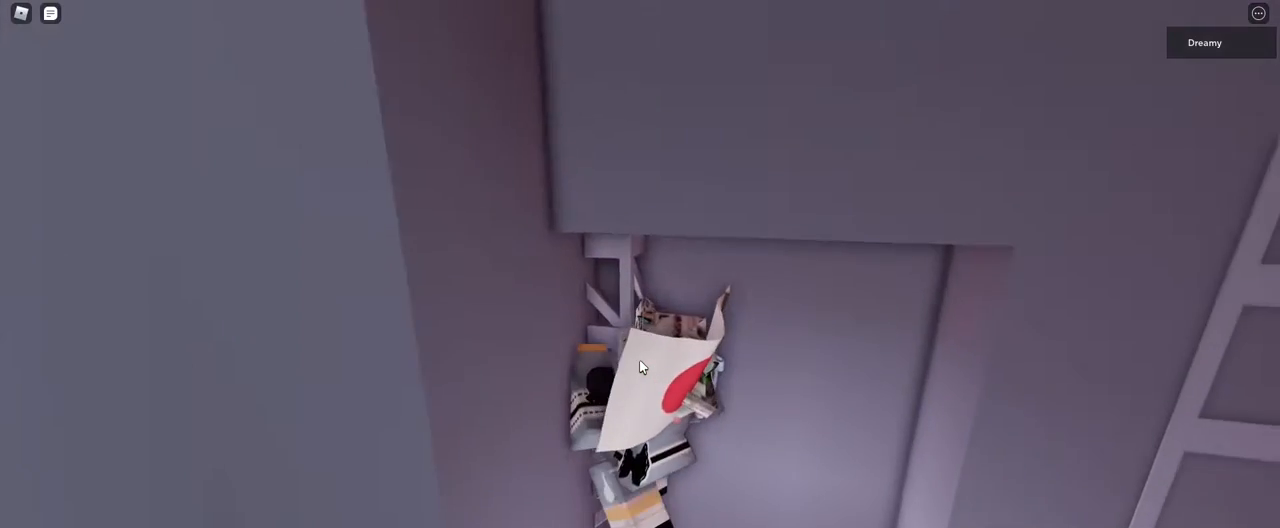
{"keys": [], "mouse": ["right"], "events": [[167, "a", "down"], [233, "a", "up"]]}
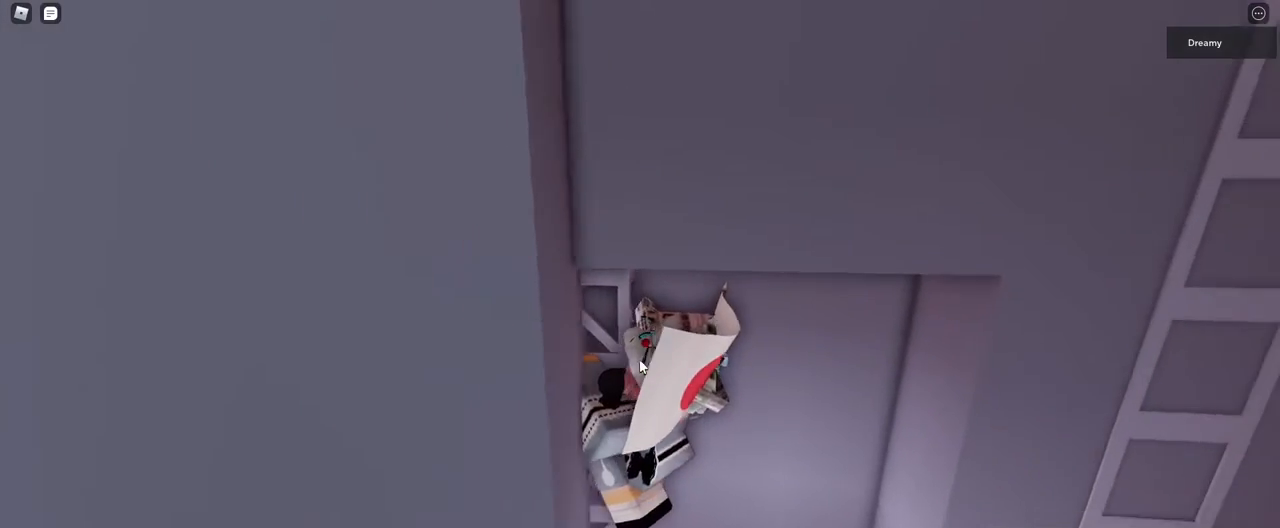
{"keys": ["d", "w"], "mouse": ["right"], "events": [[117, "d", "down"], [233, "space", "down"], [283, "shift", "down"], [333, "space", "up"], [350, "w", "down"], [450, "shift", "up"]]}
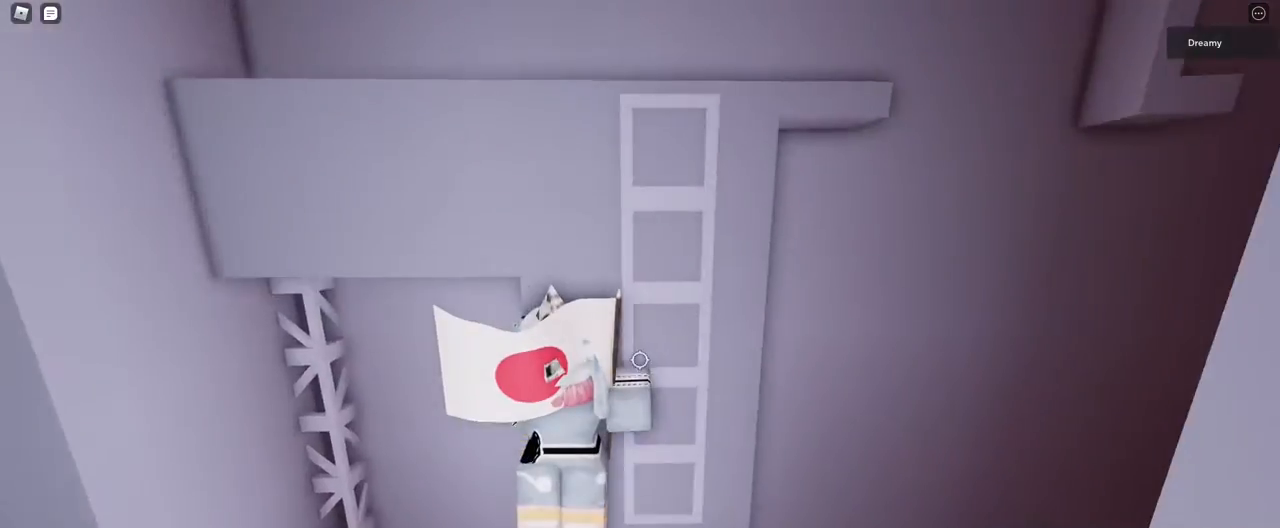
{"keys": ["d", "w"], "mouse": ["right"], "events": []}
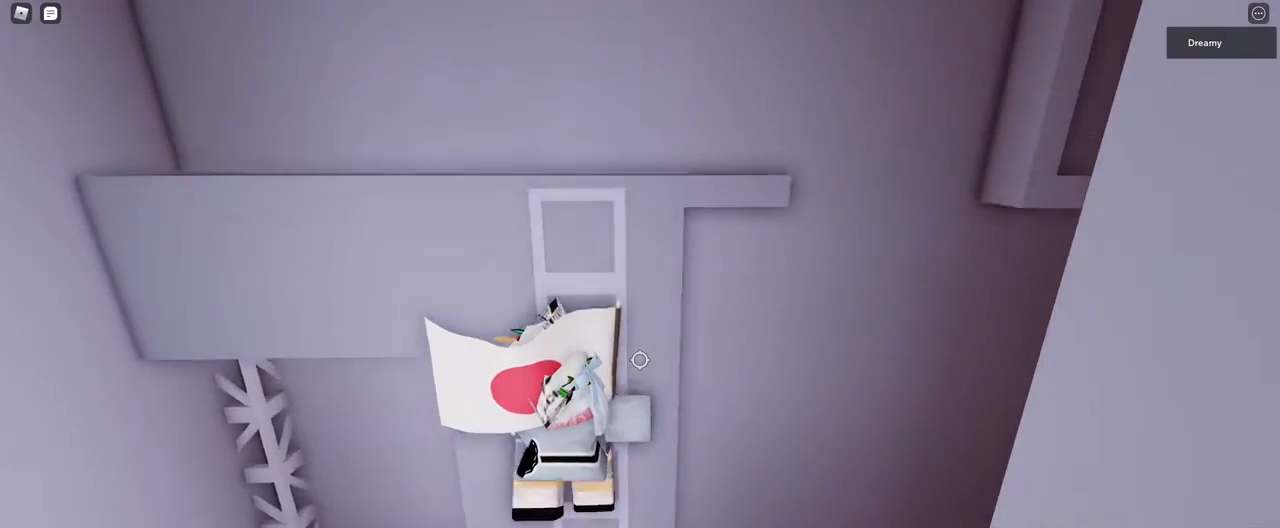
{"keys": ["w"], "mouse": ["right"], "events": [[383, "d", "up"]]}